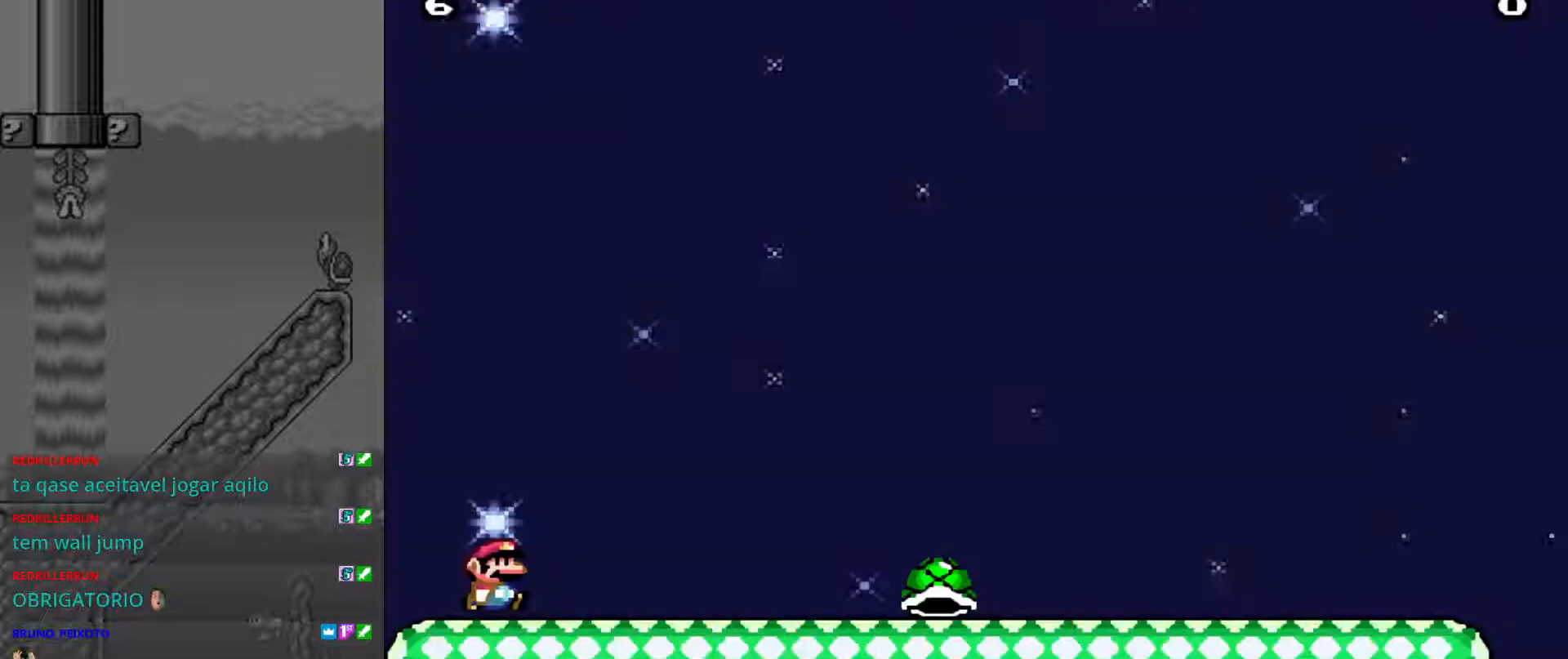
Gameplay with a controller (Nintendo layout); each line is a JSON object with the inputs held at the frame after it. "events" lists button and stick changes between this image and that frame as [ms after this image, input, new state], when the widget could be followed in between. Not read: L3 R3.
{"buttons": ["Y", "DPAD_RIGHT"], "events": []}
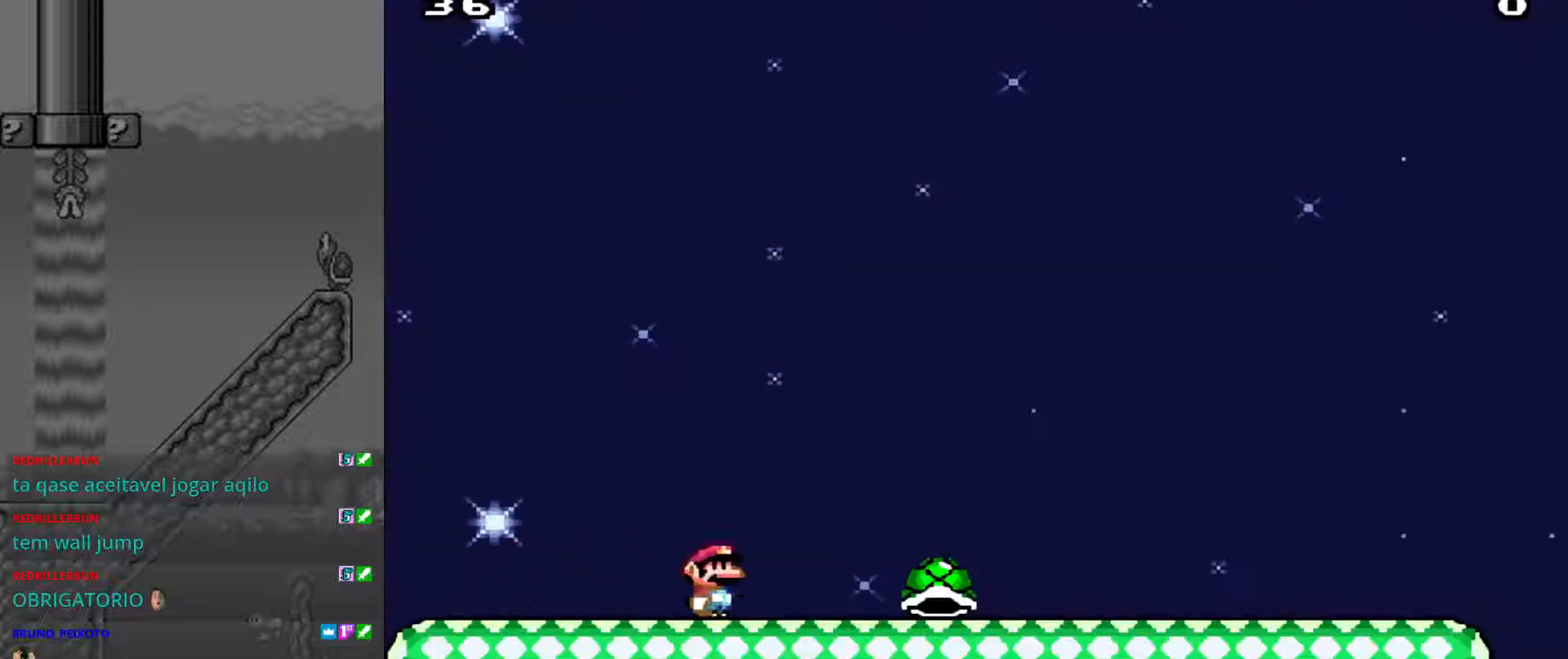
{"buttons": ["Y", "DPAD_RIGHT"], "events": []}
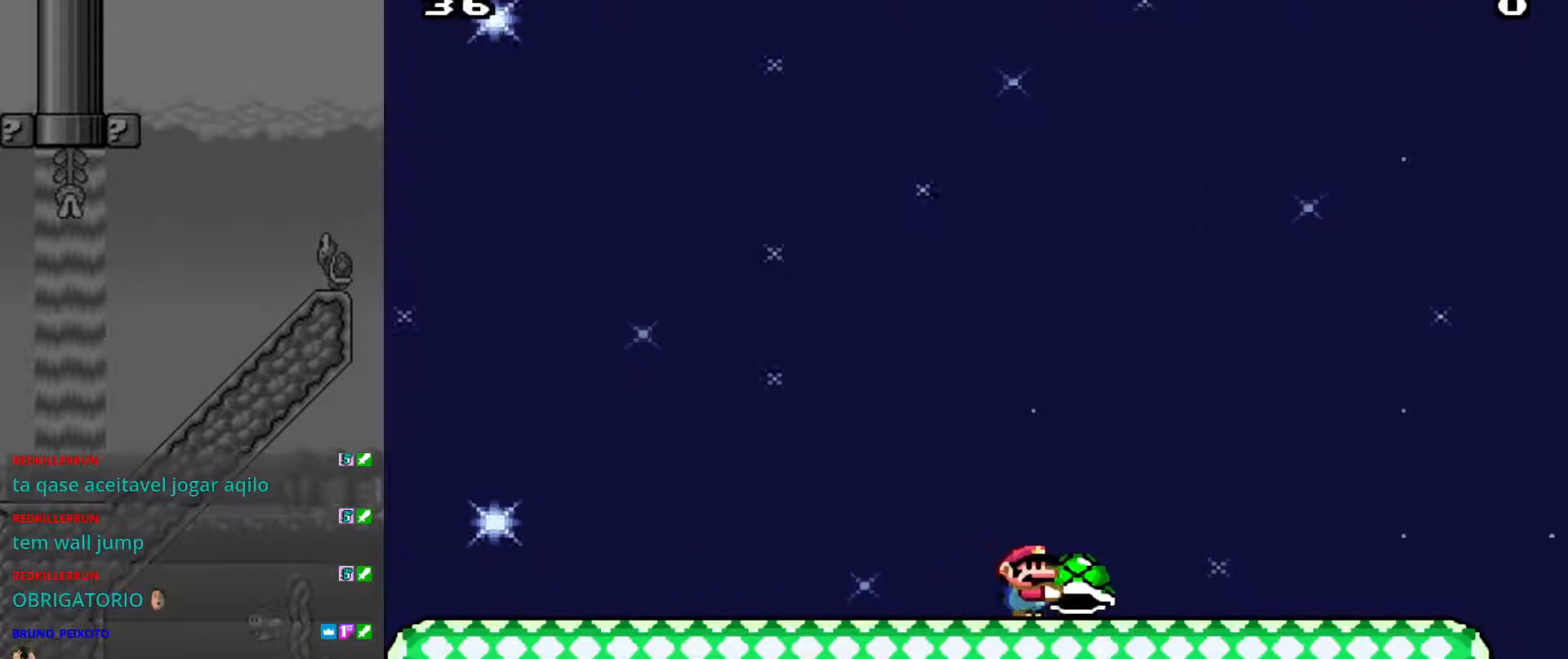
{"buttons": ["Y", "DPAD_RIGHT"], "events": []}
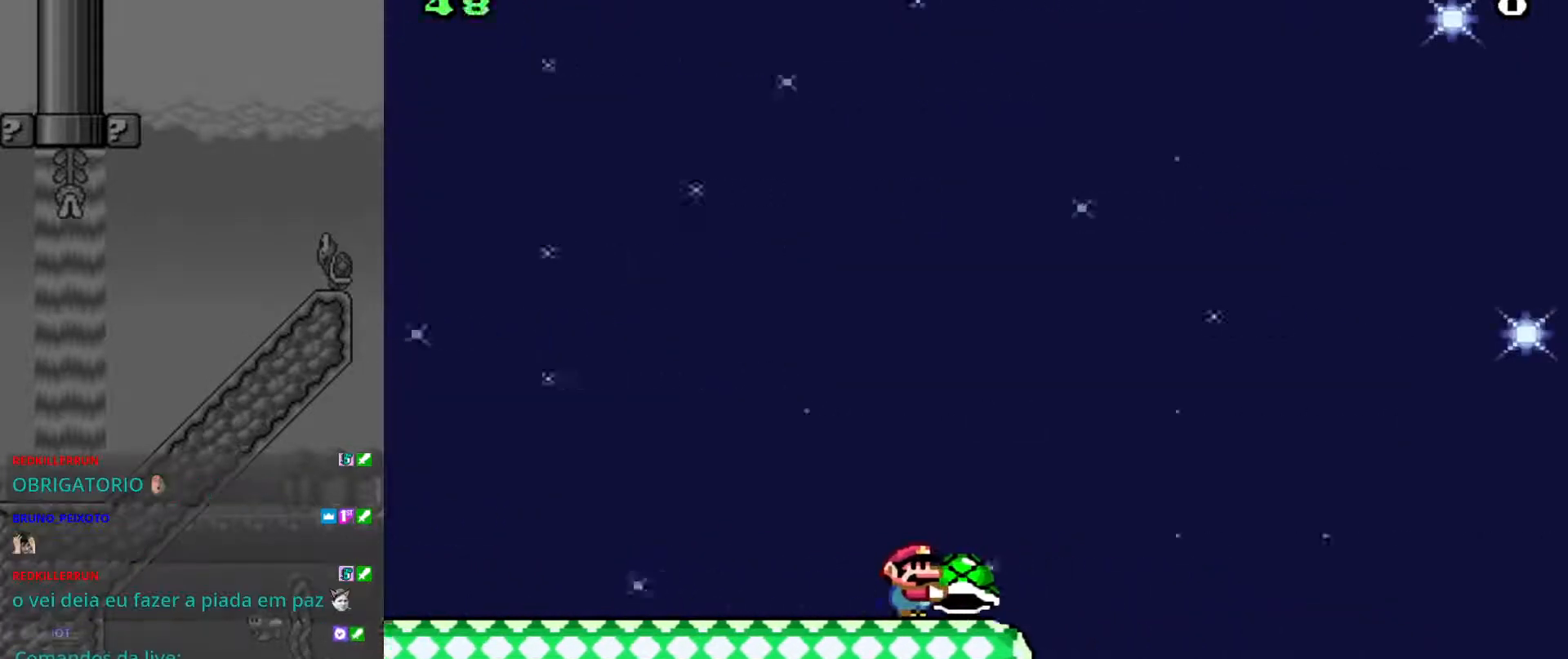
{"buttons": ["B", "Y"], "events": [[33, "B", "down"], [100, "B", "up"], [133, "B", "down"], [367, "DPAD_RIGHT", "up"], [433, "DPAD_LEFT", "down"], [500, "DPAD_LEFT", "up"]]}
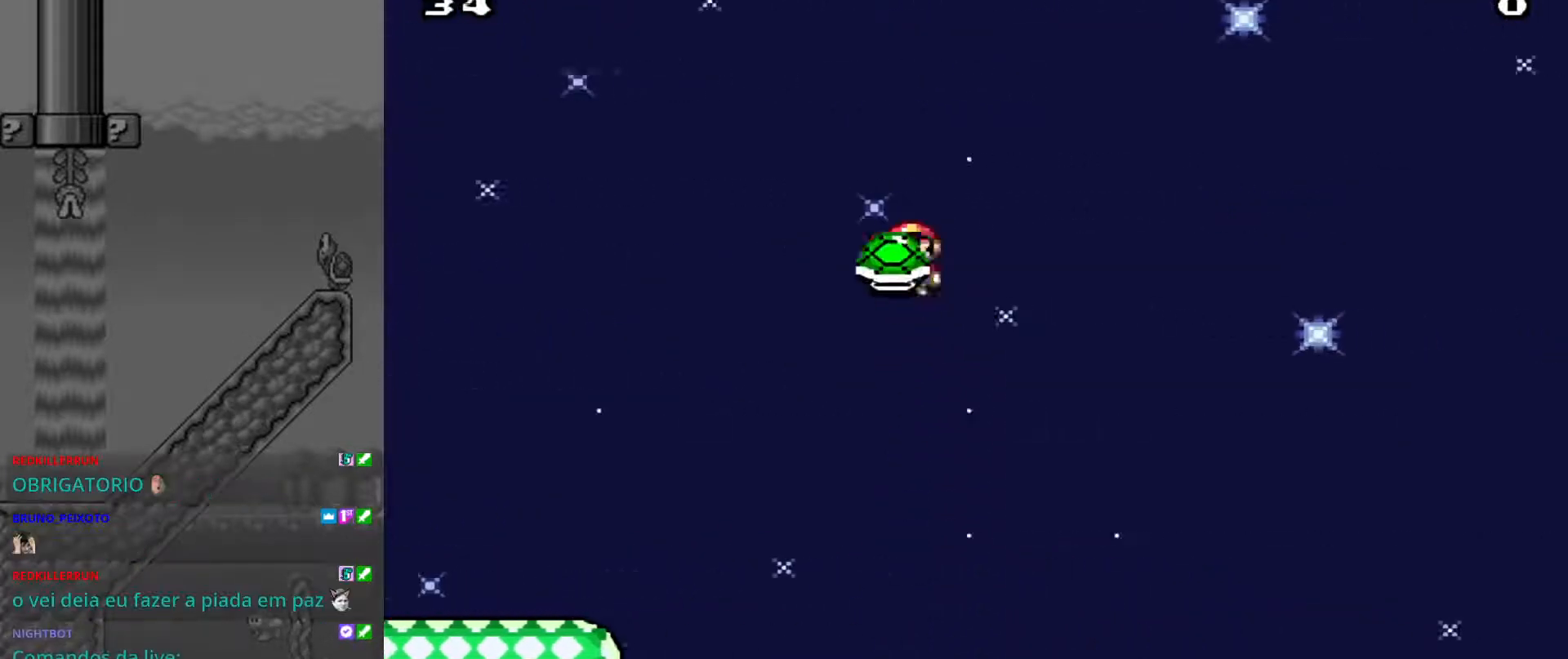
{"buttons": ["B", "Y", "DPAD_RIGHT"], "events": [[33, "DPAD_RIGHT", "down"], [133, "Y", "up"], [167, "Y", "down"]]}
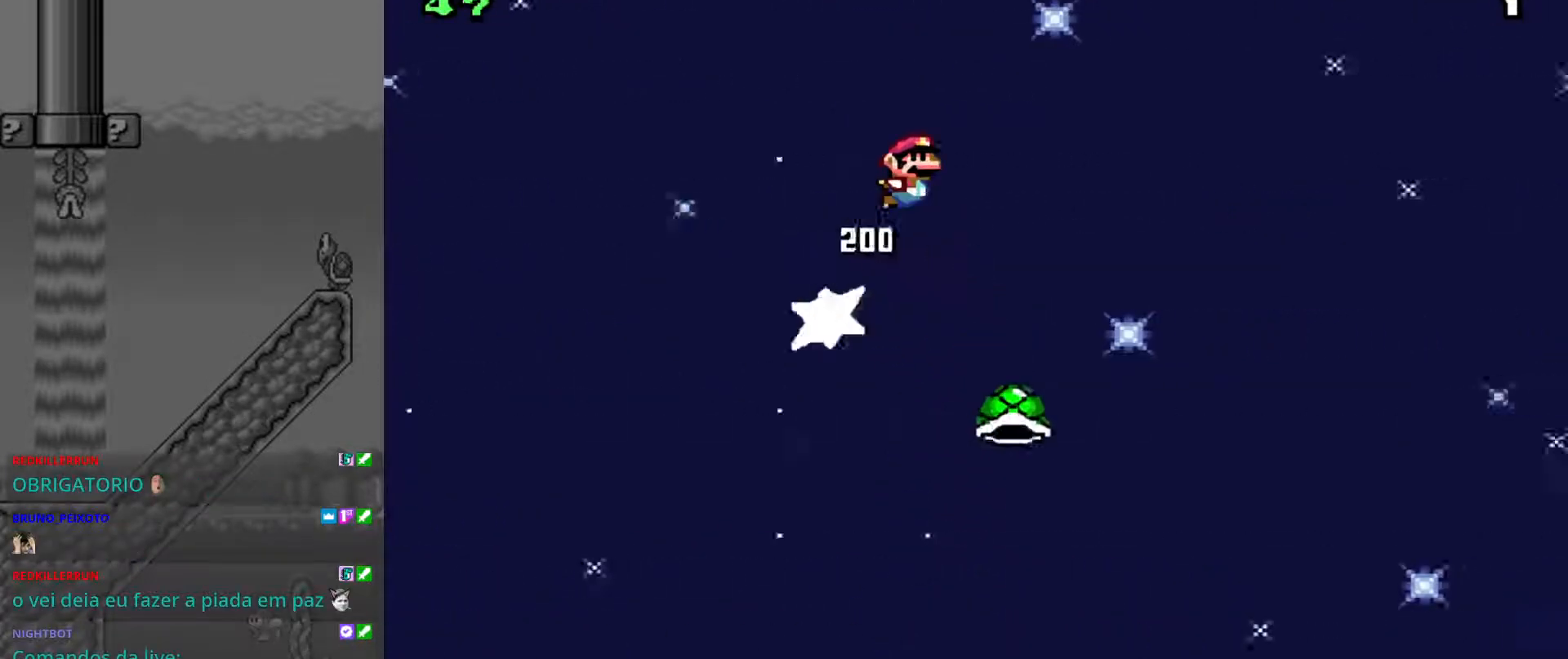
{"buttons": ["B", "Y", "DPAD_RIGHT"], "events": []}
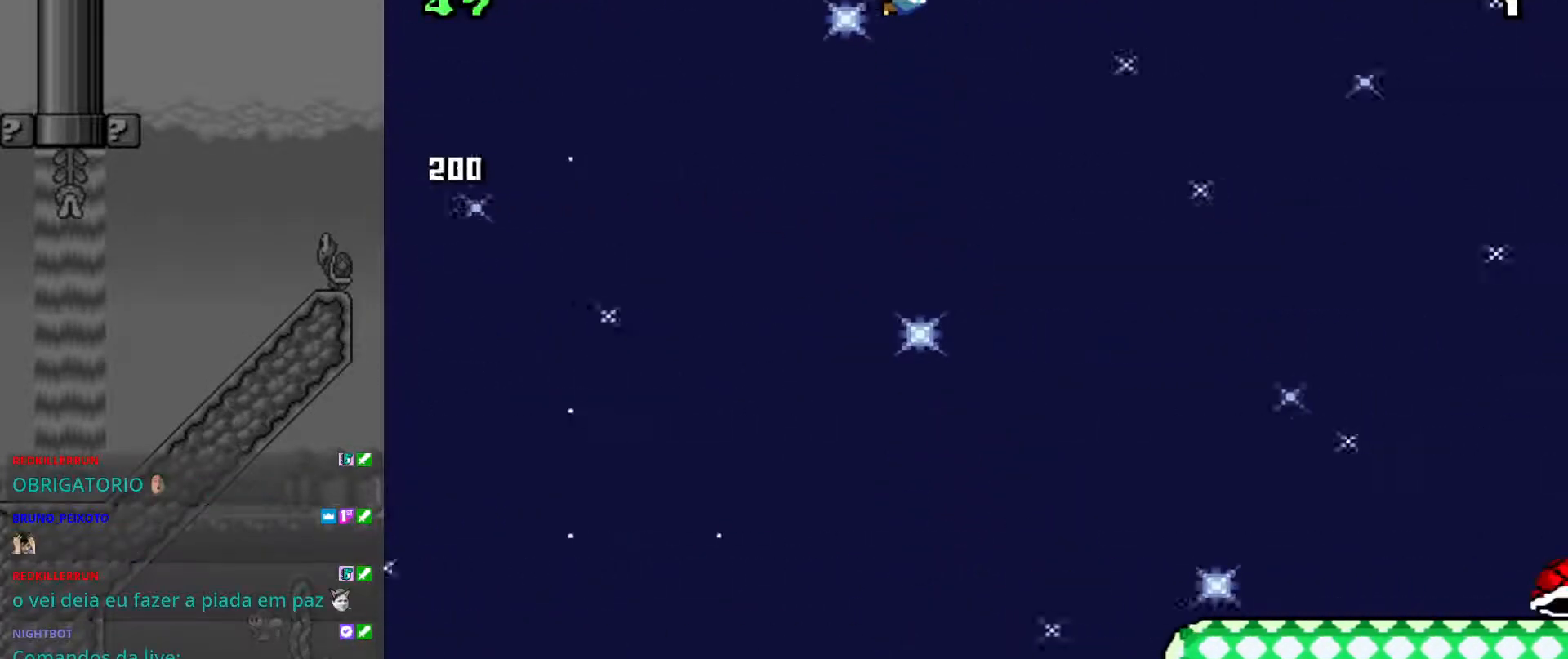
{"buttons": ["Y", "DPAD_RIGHT"], "events": [[133, "B", "up"]]}
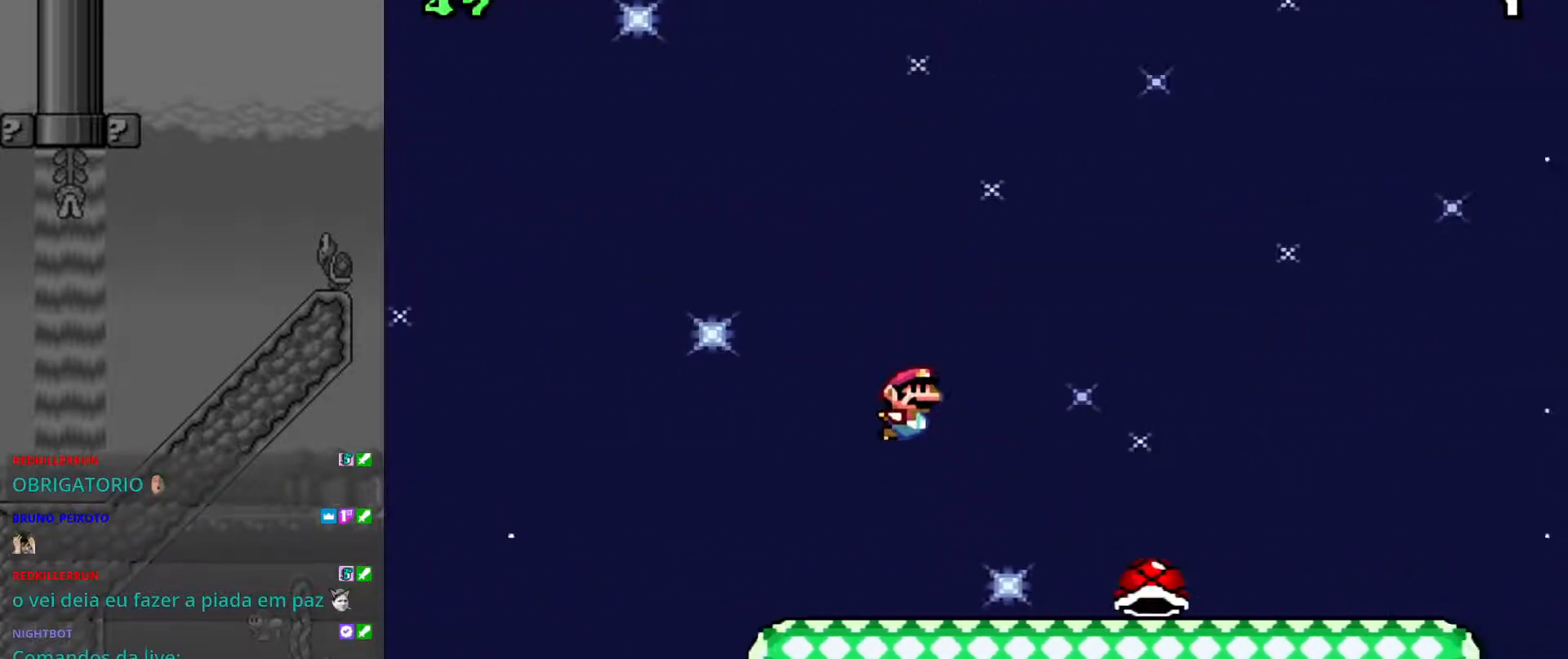
{"buttons": ["Y", "DPAD_RIGHT"], "events": []}
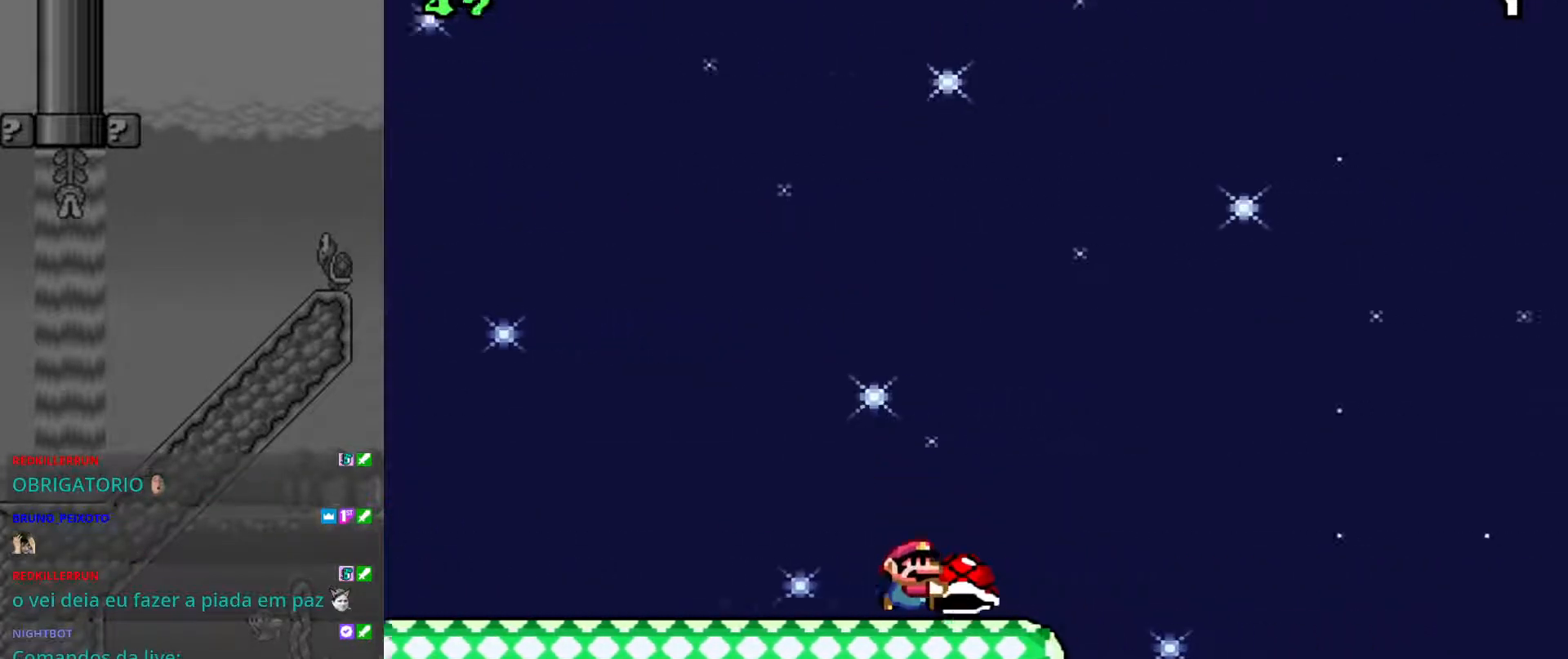
{"buttons": ["B", "Y"], "events": [[167, "B", "down"], [400, "DPAD_RIGHT", "up"], [467, "DPAD_LEFT", "down"], [500, "DPAD_LEFT", "up"]]}
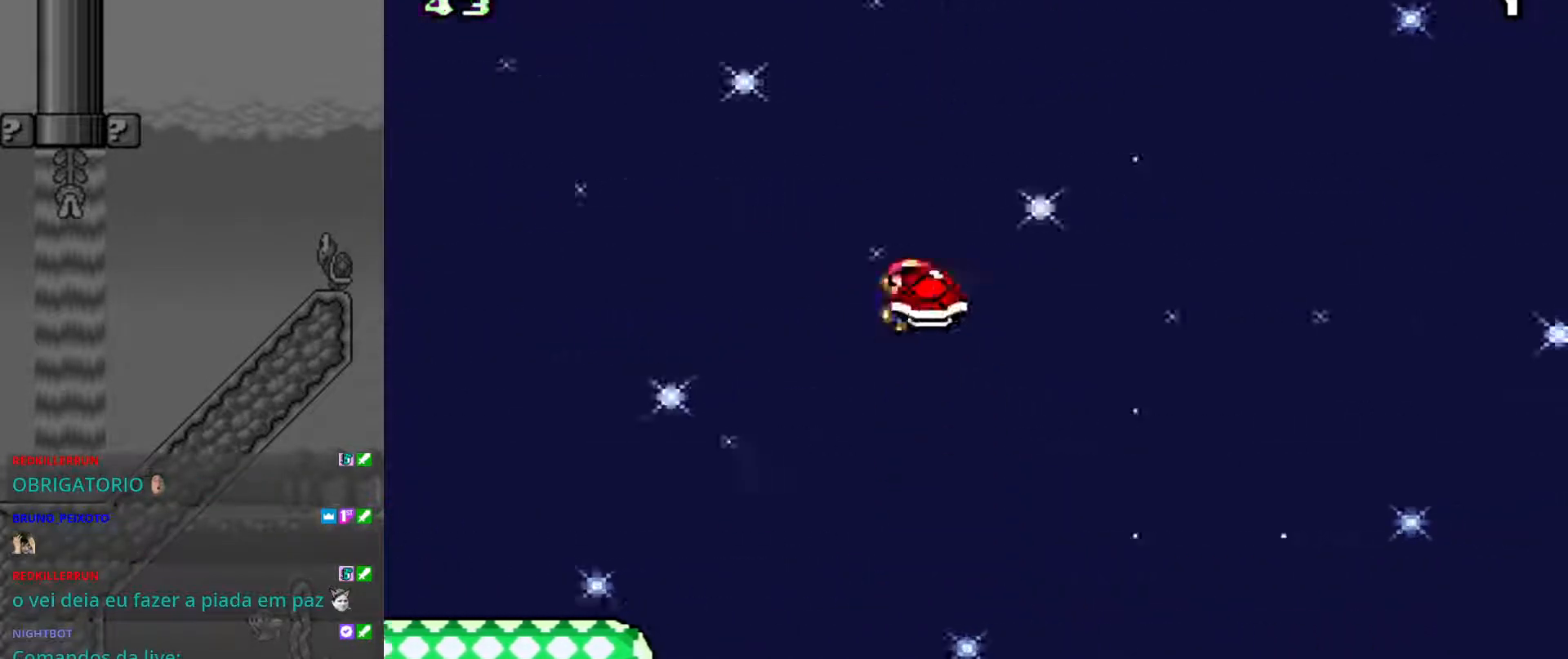
{"buttons": ["B", "Y", "DPAD_RIGHT"], "events": [[33, "DPAD_RIGHT", "down"], [133, "Y", "up"], [167, "Y", "down"]]}
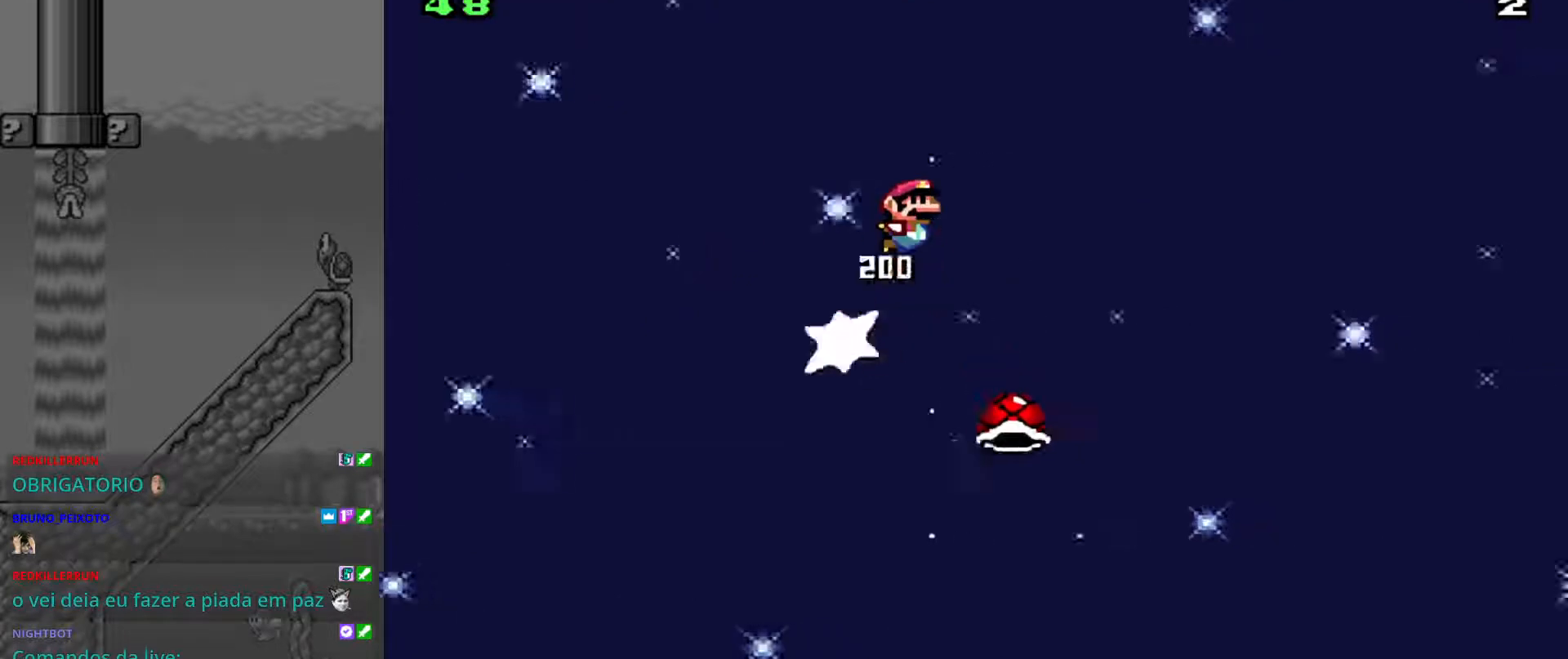
{"buttons": ["B", "Y", "DPAD_RIGHT"], "events": []}
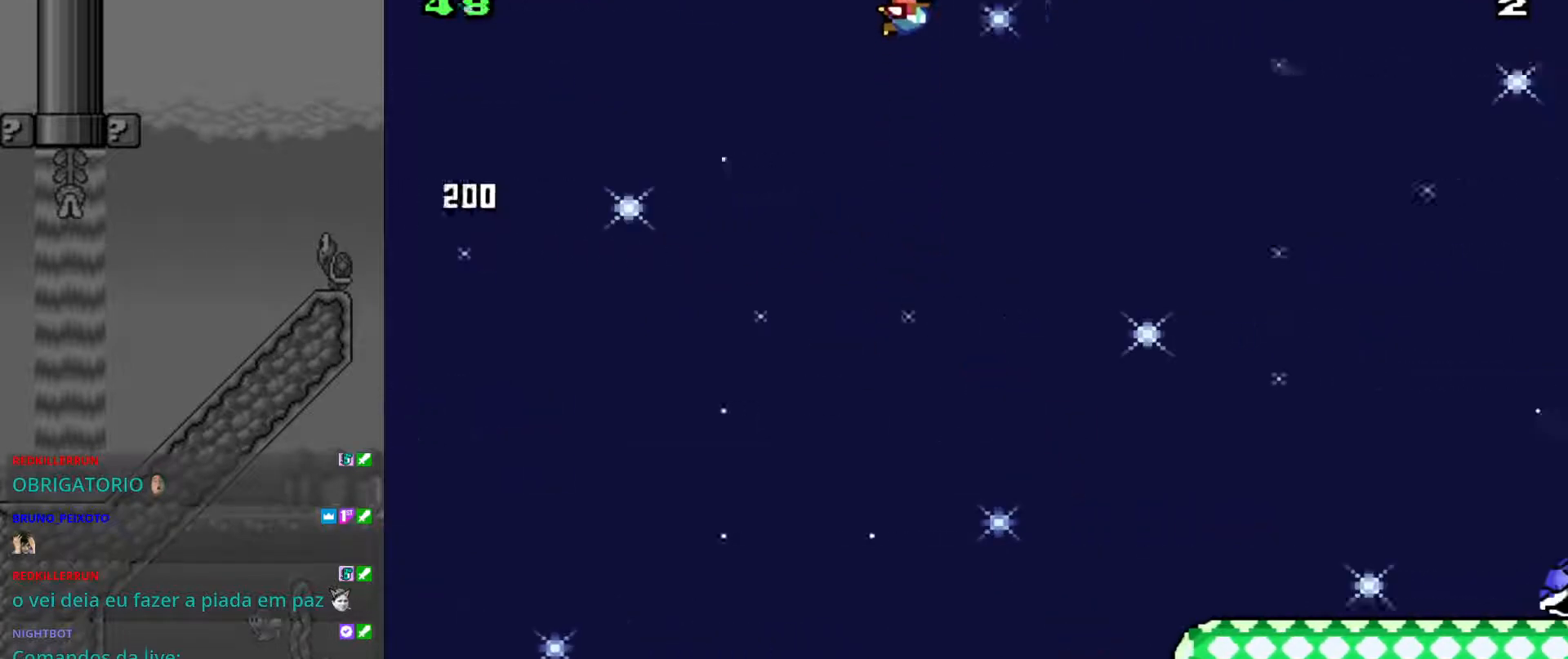
{"buttons": ["Y", "DPAD_RIGHT"], "events": [[100, "B", "up"]]}
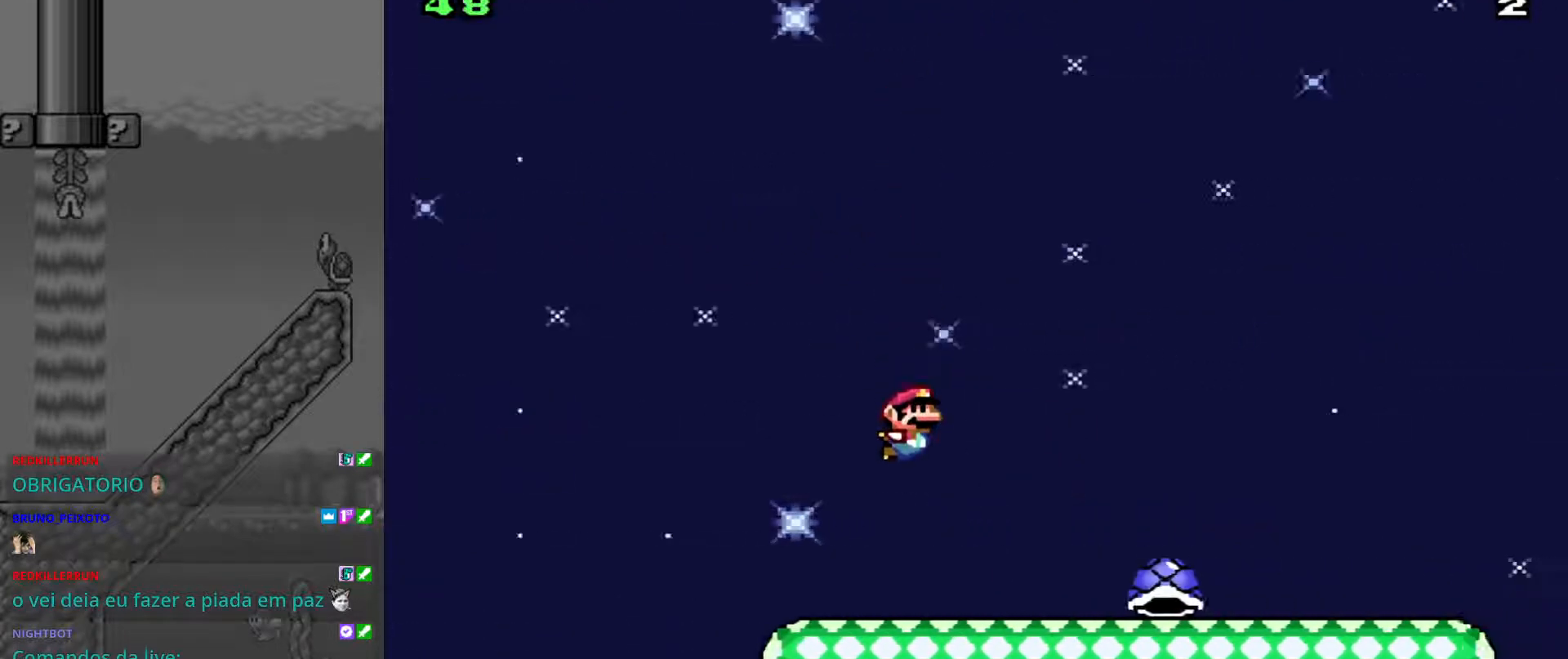
{"buttons": ["Y", "DPAD_RIGHT"], "events": []}
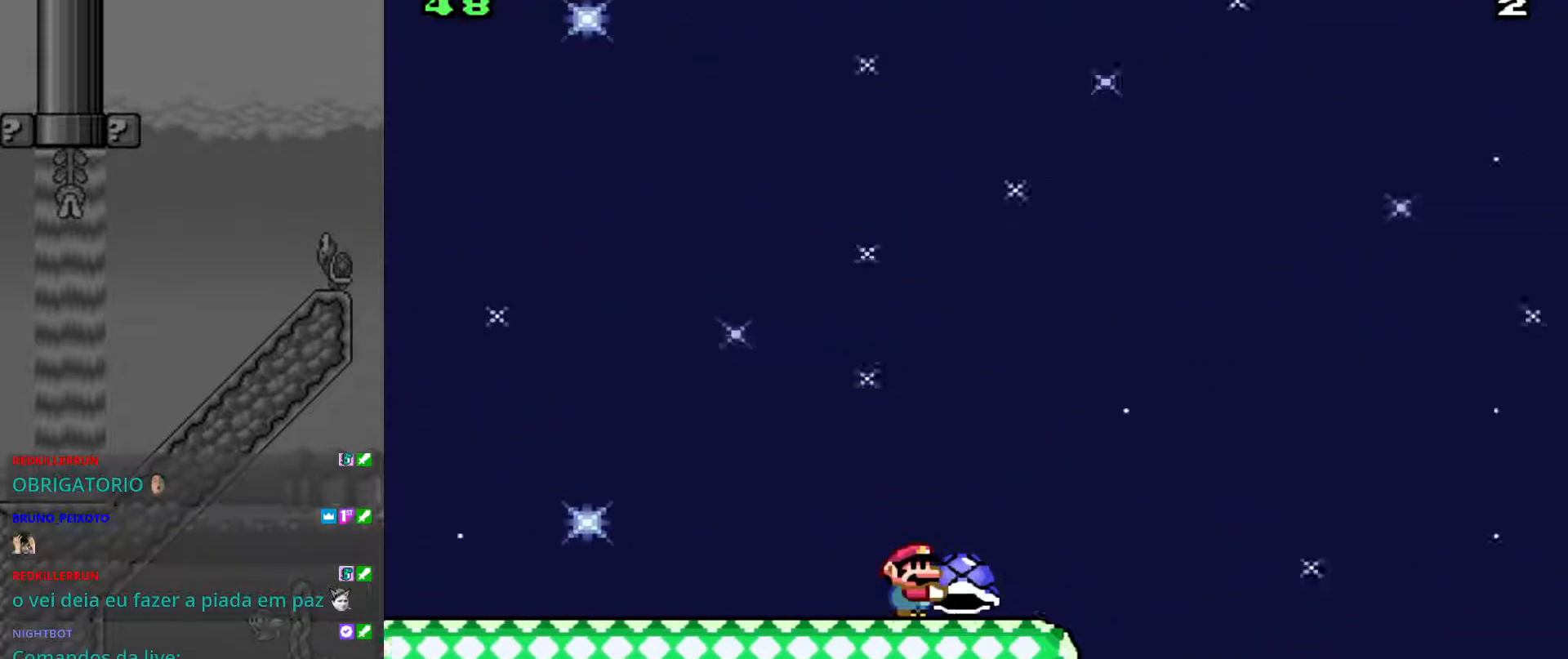
{"buttons": ["B", "Y"], "events": [[167, "B", "down"], [400, "DPAD_RIGHT", "up"], [467, "DPAD_LEFT", "down"], [500, "DPAD_LEFT", "up"]]}
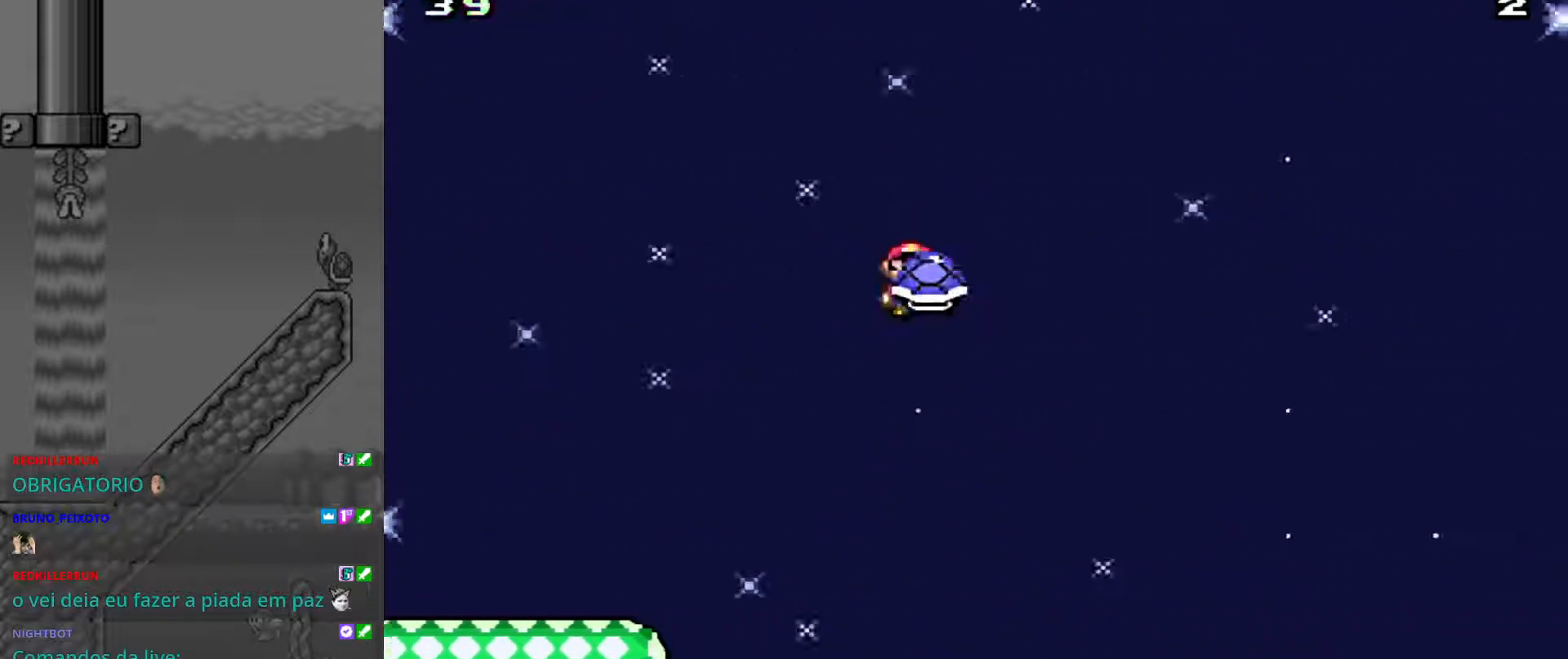
{"buttons": ["B", "Y", "DPAD_RIGHT"], "events": [[33, "DPAD_RIGHT", "down"], [133, "Y", "up"], [167, "Y", "down"]]}
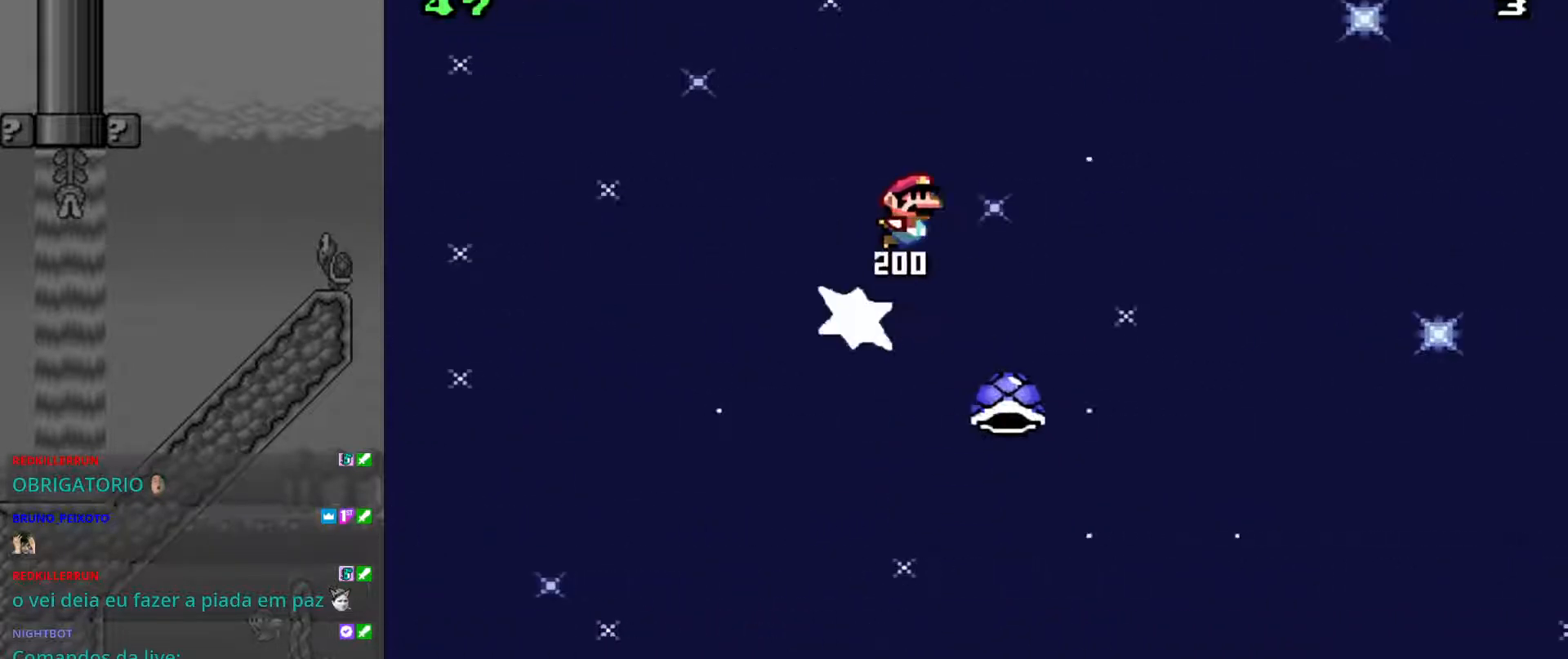
{"buttons": ["B", "Y", "DPAD_RIGHT"], "events": []}
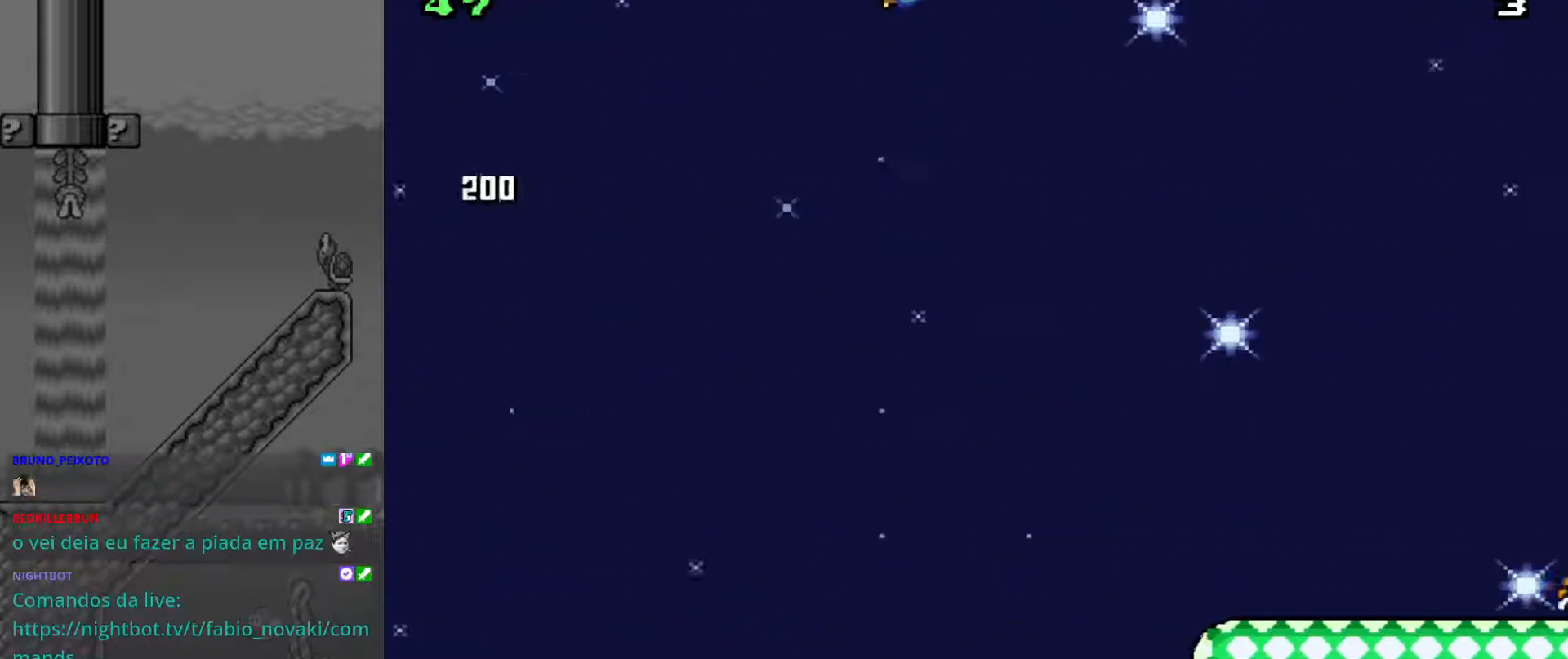
{"buttons": ["Y", "DPAD_RIGHT"], "events": [[33, "B", "up"]]}
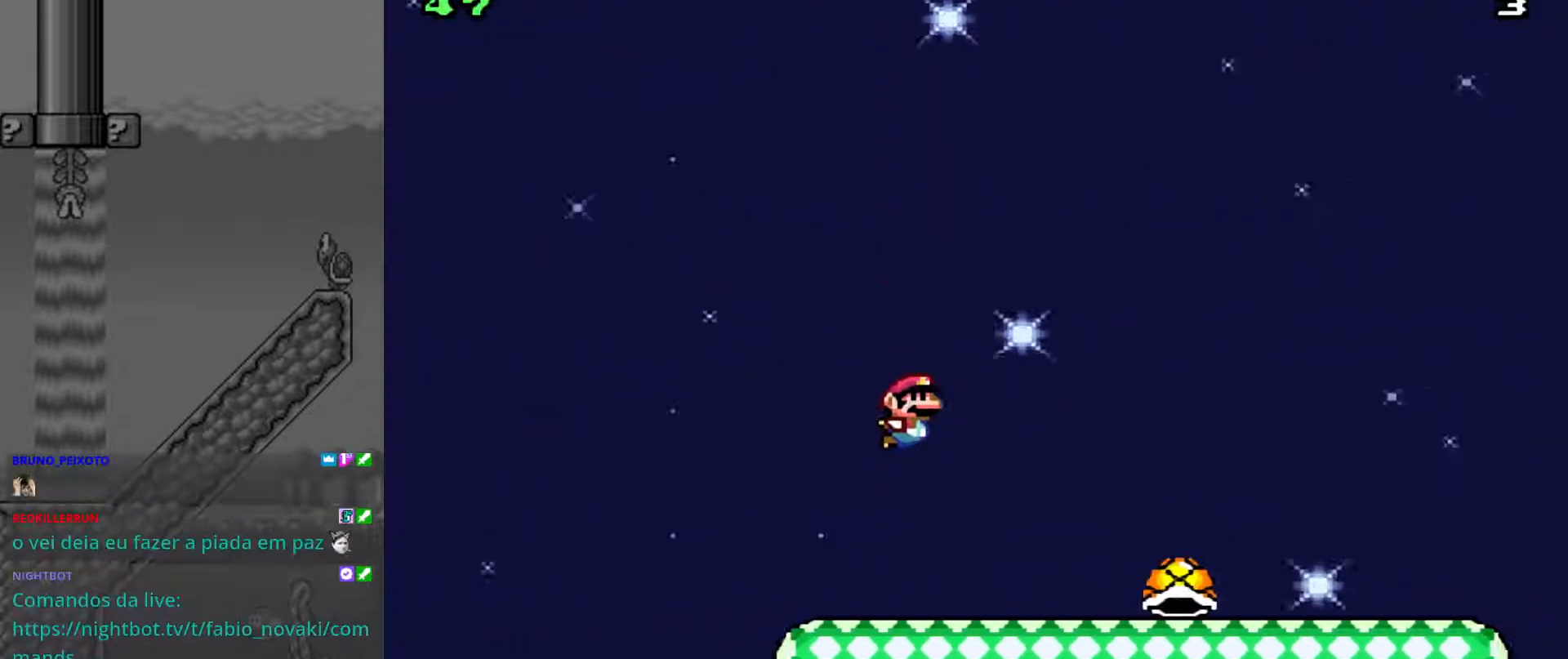
{"buttons": ["Y", "DPAD_RIGHT"], "events": []}
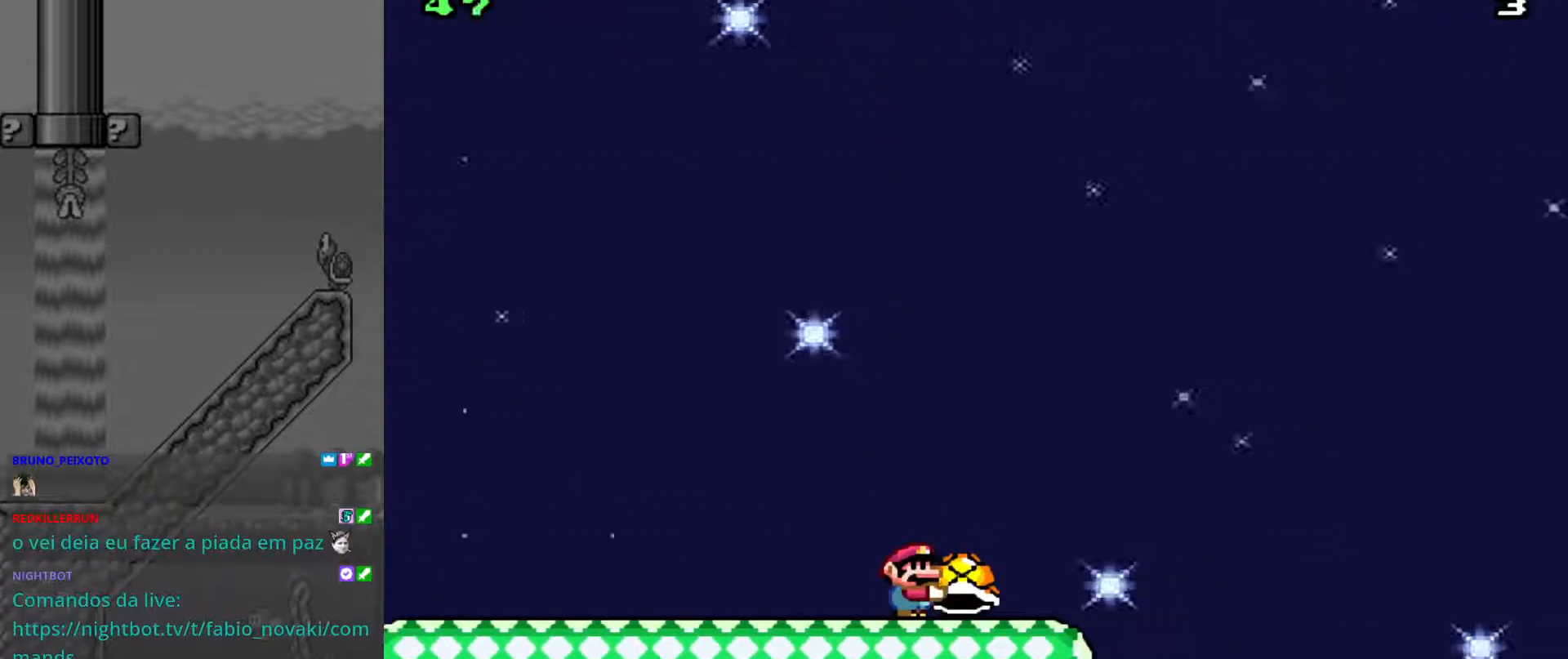
{"buttons": ["B", "Y", "DPAD_LEFT"], "events": [[233, "B", "down"], [433, "DPAD_RIGHT", "up"], [500, "DPAD_LEFT", "down"]]}